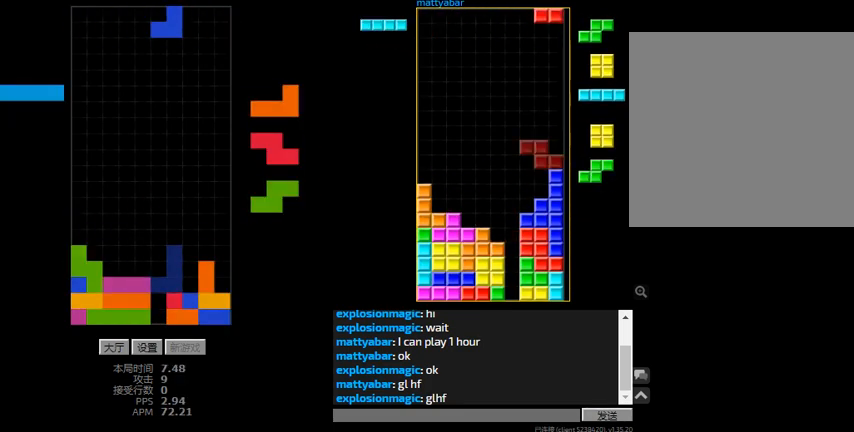
Gameplay with keyboard; each line is a JSON object with the keys held at the frame after it. "events" lists presses ("down") and releases ("up") of "hd", "l", "left", "r", "right" and "sd" between this image and that frame as [ms after this image, input, new state], when the widget could be followed in between. No other keys are recorded. Mouse input is not recorded. Key names are as the overlay labels them; some are game actions (e.g. jump) rather than physical keys.
{"keys": ["right"], "events": [[167, "right", "down"], [267, "hd", "down"], [333, "l", "down"], [467, "hd", "up"], [500, "l", "up"]]}
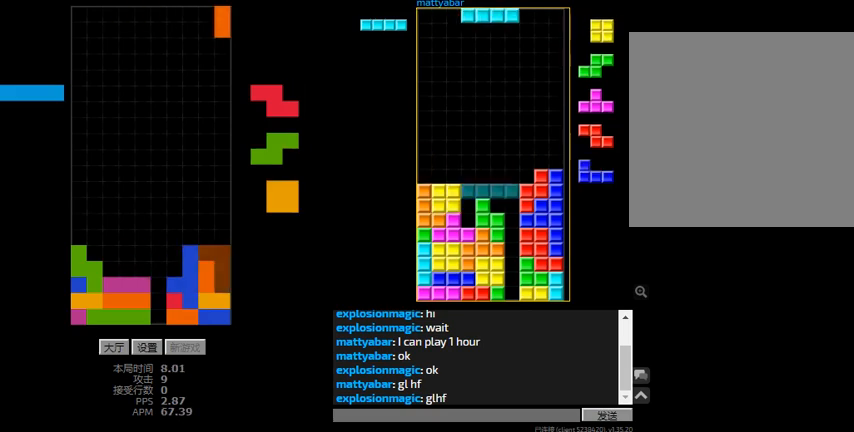
{"keys": ["left"], "events": [[67, "hd", "down"], [67, "right", "up"], [133, "r", "down"], [133, "right", "down"], [200, "hd", "up"], [233, "r", "up"], [333, "hd", "down"], [333, "right", "up"], [367, "l", "down"], [400, "left", "down"], [467, "hd", "up"], [500, "l", "up"]]}
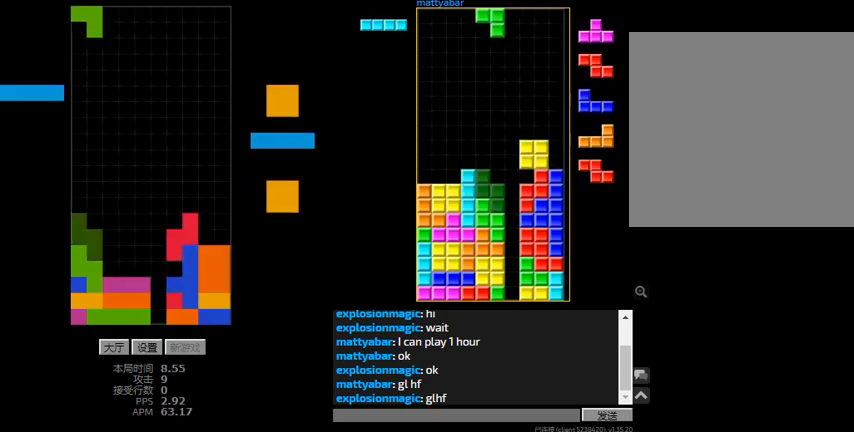
{"keys": [], "events": [[33, "right", "down"], [100, "hd", "down"], [100, "left", "up"], [200, "hd", "up"], [267, "hd", "down"], [267, "right", "up"], [300, "left", "down"], [333, "l", "down"], [367, "hd", "up"], [400, "l", "up"], [400, "left", "up"]]}
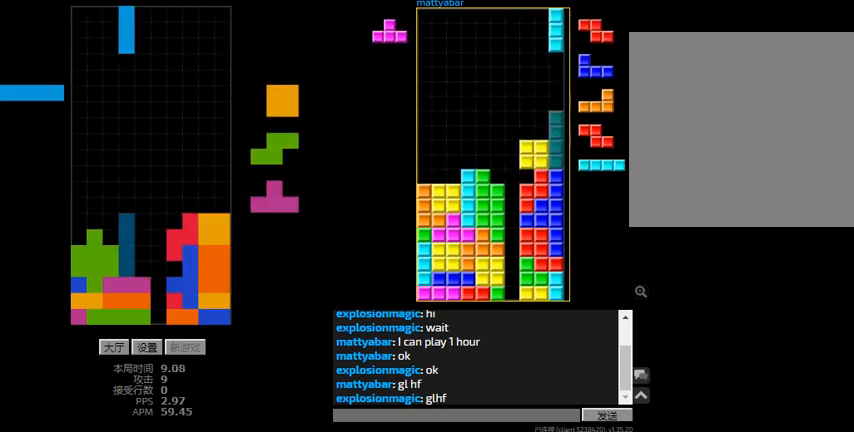
{"keys": ["left", "right"], "events": [[100, "hd", "down"], [133, "right", "down"], [200, "hd", "up"], [300, "hd", "down"], [333, "l", "down"], [333, "left", "down"], [333, "right", "up"], [433, "hd", "up"], [467, "l", "up"], [500, "right", "down"]]}
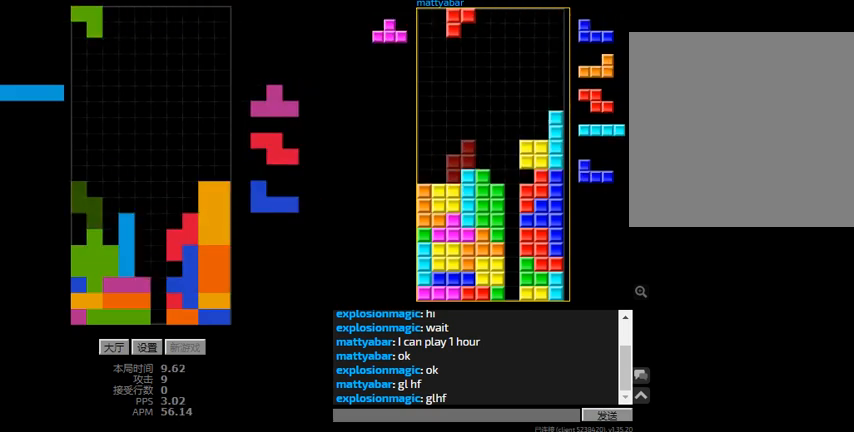
{"keys": ["l", "sd"], "events": [[67, "hd", "down"], [67, "left", "up"], [100, "l", "down"], [100, "right", "up"], [133, "left", "down"], [200, "hd", "up"], [233, "l", "up"], [333, "hd", "down"], [333, "left", "up"], [400, "l", "down"], [400, "right", "down"], [400, "sd", "down"], [433, "hd", "up"], [467, "right", "up"]]}
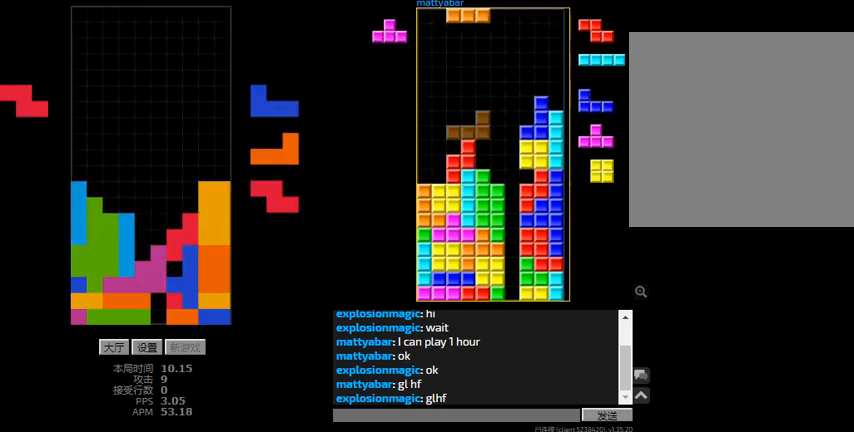
{"keys": ["hd"], "events": [[100, "sd", "up"], [133, "hd", "down"], [233, "l", "up"], [233, "left", "down"], [267, "hd", "up"], [400, "left", "up"], [500, "hd", "down"]]}
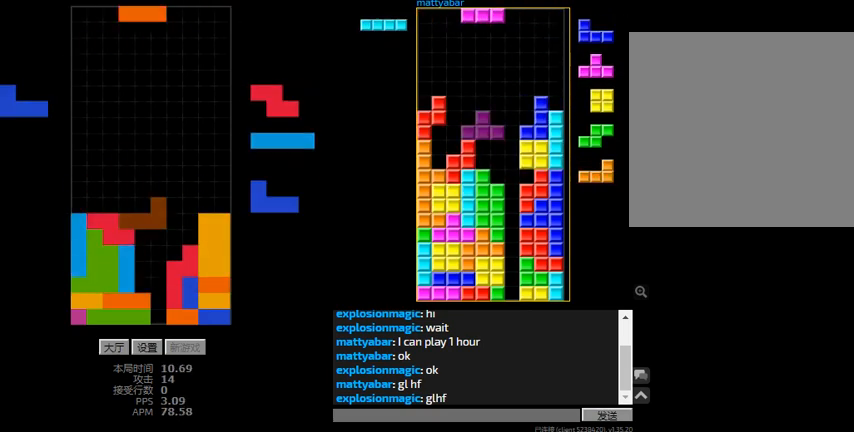
{"keys": ["right"], "events": [[133, "hd", "up"], [133, "right", "down"], [167, "r", "down"], [233, "r", "up"], [233, "right", "up"], [300, "hd", "down"], [367, "right", "down"], [433, "hd", "up"]]}
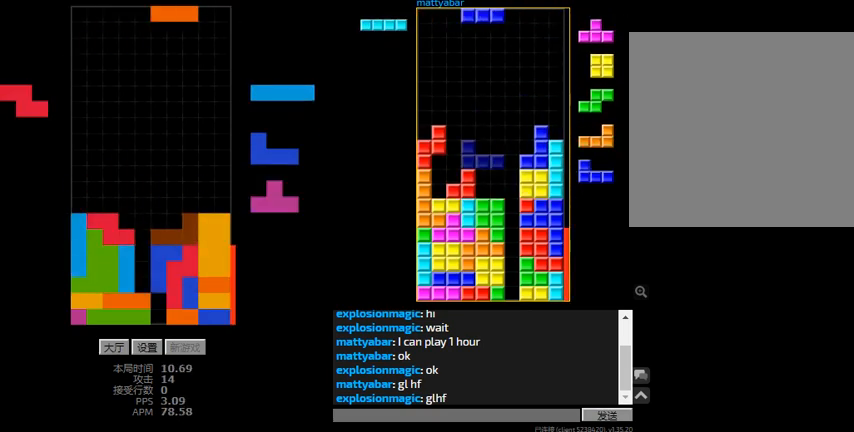
{"keys": ["hd"], "events": [[67, "hd", "down"], [67, "right", "up"], [100, "l", "down"], [200, "l", "up"], [333, "hd", "up"], [367, "left", "down"], [367, "r", "down"], [433, "hd", "down"], [433, "left", "up"], [433, "r", "up"]]}
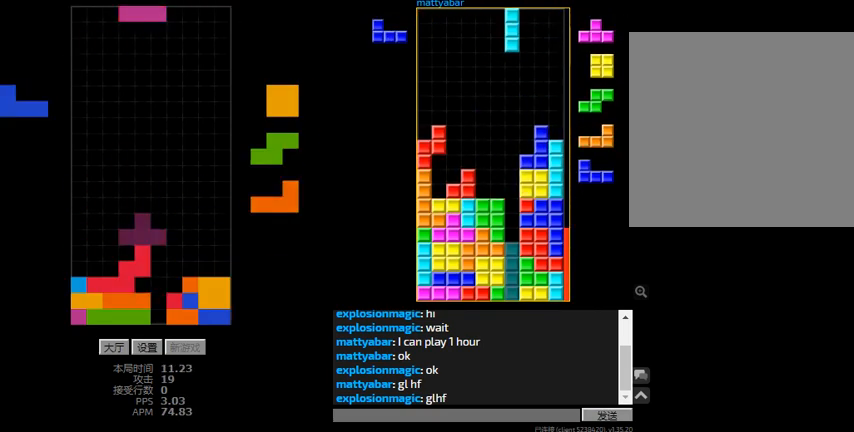
{"keys": ["hd", "l", "right"], "events": [[33, "r", "down"], [67, "hd", "up"], [67, "r", "up"], [100, "right", "down"], [133, "sd", "down"], [200, "right", "up"], [300, "r", "down"], [367, "hd", "down"], [367, "r", "up"], [367, "sd", "up"], [467, "right", "down"], [500, "l", "down"]]}
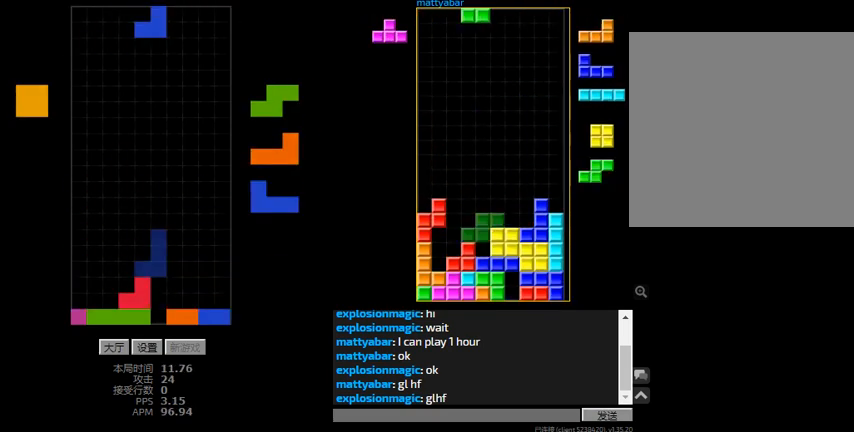
{"keys": ["left"], "events": [[33, "hd", "up"], [133, "l", "up"], [200, "hd", "down"], [300, "left", "down"], [367, "right", "up"], [467, "hd", "up"]]}
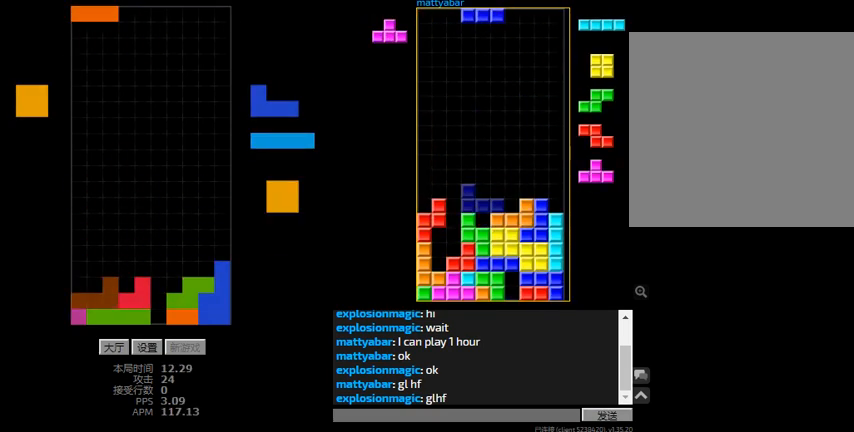
{"keys": ["hd", "left"], "events": [[67, "hd", "down"], [167, "hd", "up"], [233, "hd", "down"], [333, "hd", "up"], [333, "r", "down"], [500, "hd", "down"], [500, "r", "up"]]}
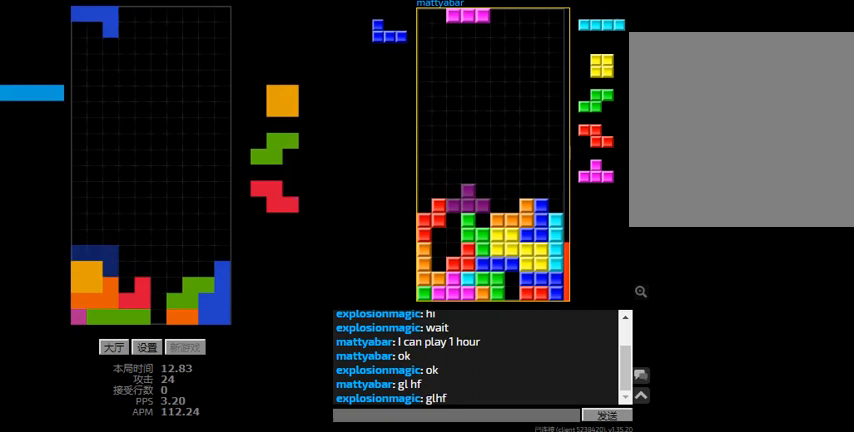
{"keys": ["hd", "left"], "events": [[33, "left", "up"], [67, "l", "down"], [100, "left", "down"], [167, "l", "up"], [200, "left", "up"], [233, "right", "down"], [333, "hd", "up"], [433, "hd", "down"], [433, "right", "up"], [500, "left", "down"]]}
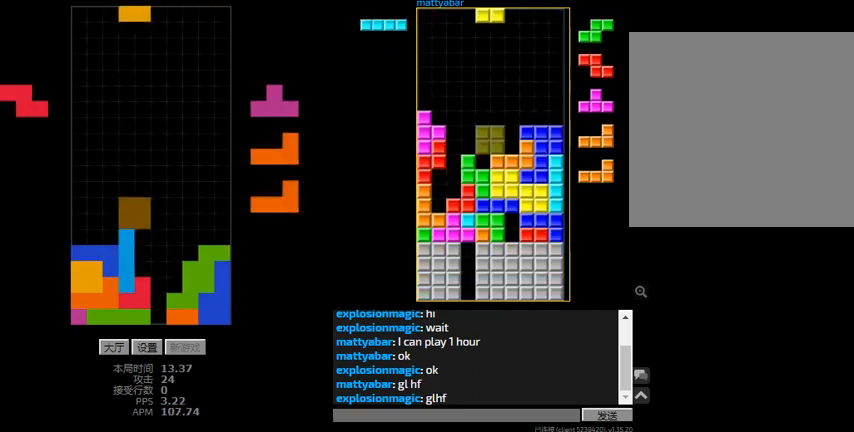
{"keys": ["r", "right"], "events": [[67, "hd", "up"], [167, "left", "up"], [200, "hd", "down"], [267, "r", "down"], [267, "right", "down"], [300, "hd", "up"], [367, "hd", "down"], [500, "hd", "up"]]}
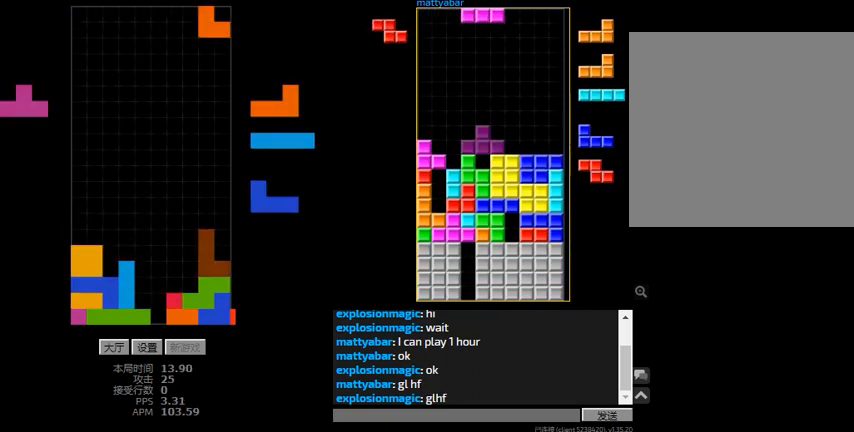
{"keys": ["left"], "events": [[133, "r", "up"], [167, "hd", "down"], [267, "hd", "up"], [333, "hd", "down"], [333, "right", "up"], [433, "hd", "up"], [433, "left", "down"], [433, "r", "down"], [500, "r", "up"]]}
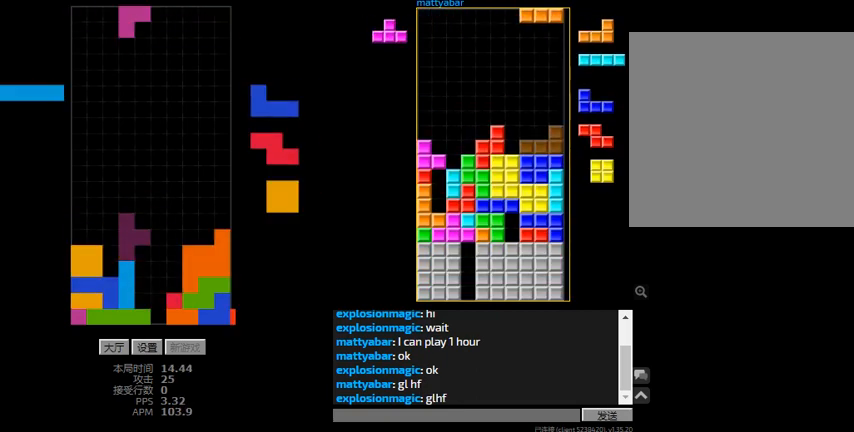
{"keys": ["hd", "right"], "events": [[133, "left", "up"], [167, "hd", "down"], [200, "right", "down"], [233, "hd", "up"], [233, "r", "down"], [300, "hd", "down"], [300, "r", "up"], [367, "r", "down"], [400, "hd", "up"], [500, "hd", "down"], [500, "r", "up"]]}
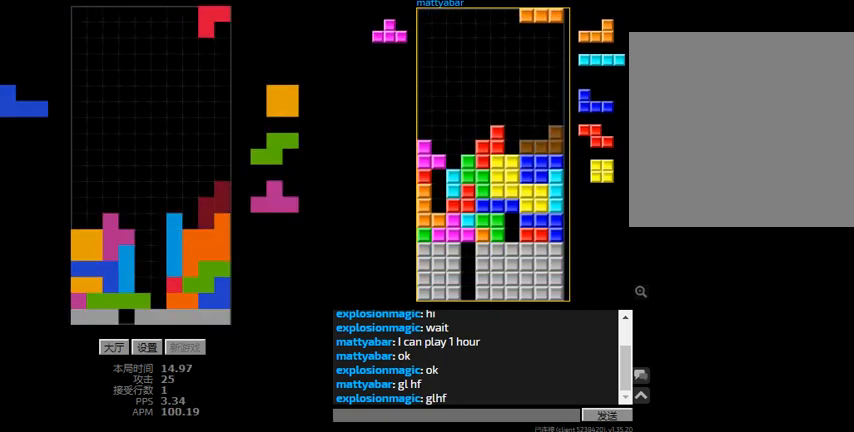
{"keys": ["left"], "events": [[67, "r", "down"], [133, "hd", "up"], [167, "r", "up"], [233, "right", "up"], [267, "left", "down"], [300, "hd", "down"], [400, "hd", "up"]]}
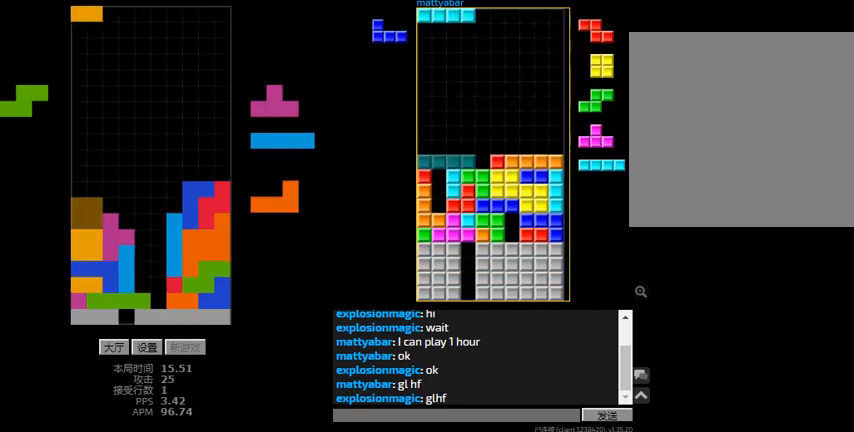
{"keys": ["r"], "events": [[33, "hd", "down"], [33, "left", "up"], [133, "hd", "up"], [133, "r", "down"], [233, "r", "up"], [267, "hd", "down"], [400, "hd", "up"], [467, "r", "down"]]}
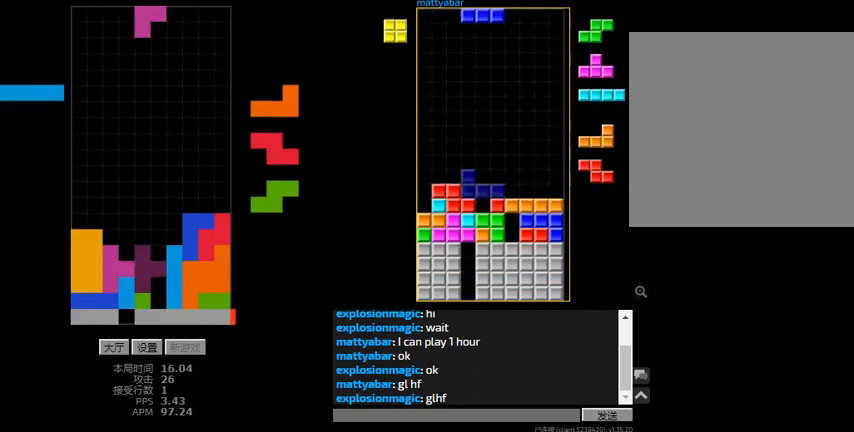
{"keys": ["l", "left"], "events": [[33, "hd", "down"], [33, "r", "up"], [133, "r", "down"], [233, "r", "up"], [333, "hd", "up"], [500, "l", "down"], [500, "left", "down"]]}
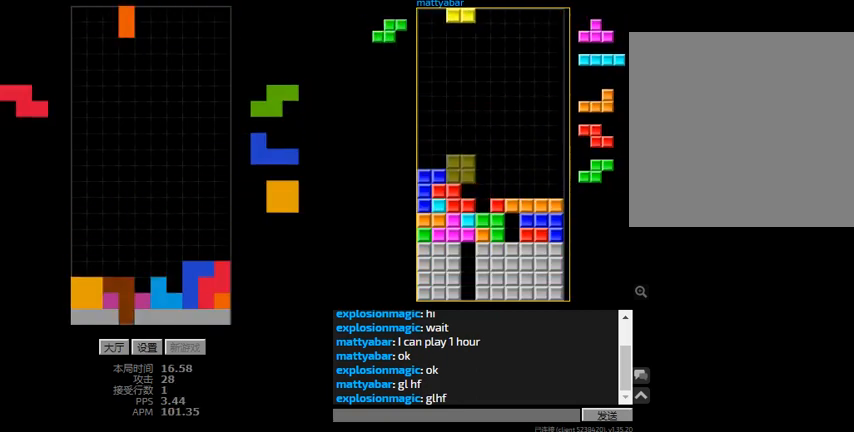
{"keys": ["r", "right"], "events": [[100, "hd", "down"], [100, "left", "up"], [167, "l", "up"], [233, "hd", "up"], [400, "r", "down"], [433, "right", "down"]]}
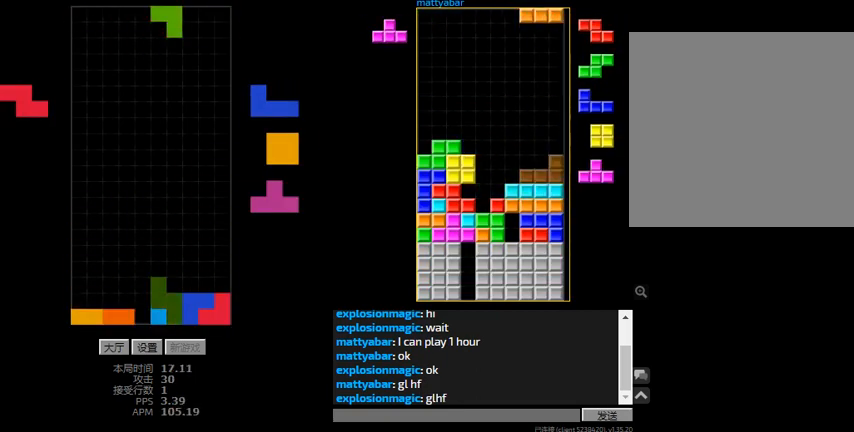
{"keys": ["left"], "events": [[33, "r", "up"], [33, "right", "up"], [67, "hd", "down"], [100, "left", "down"], [133, "hd", "up"], [233, "hd", "down"], [500, "hd", "up"]]}
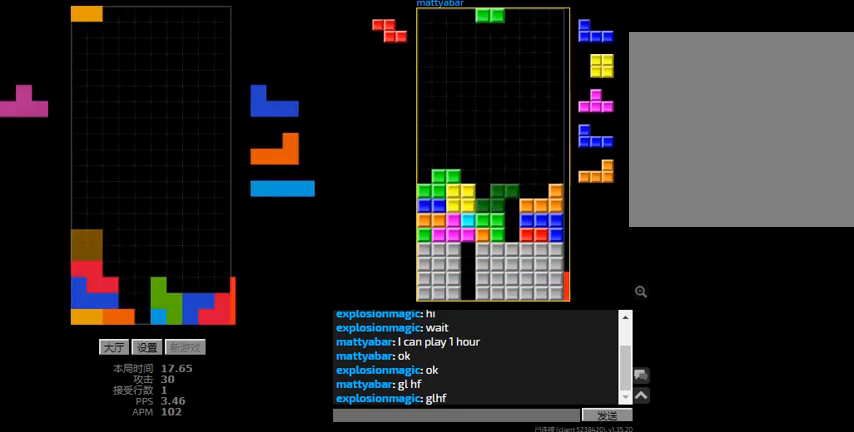
{"keys": ["hd", "l", "left"], "events": [[33, "left", "up"], [200, "hd", "down"], [300, "right", "down"], [333, "hd", "up"], [433, "hd", "down"], [467, "right", "up"], [500, "l", "down"], [500, "left", "down"]]}
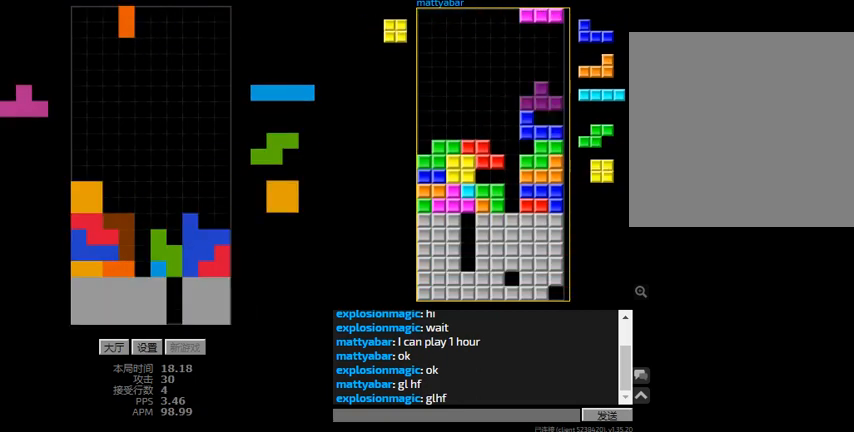
{"keys": ["hd", "r", "right"], "events": [[100, "l", "up"], [100, "left", "up"], [167, "right", "down"], [200, "l", "down"], [233, "hd", "up"], [300, "l", "up"], [333, "right", "up"], [400, "hd", "down"], [433, "r", "down"], [467, "right", "down"]]}
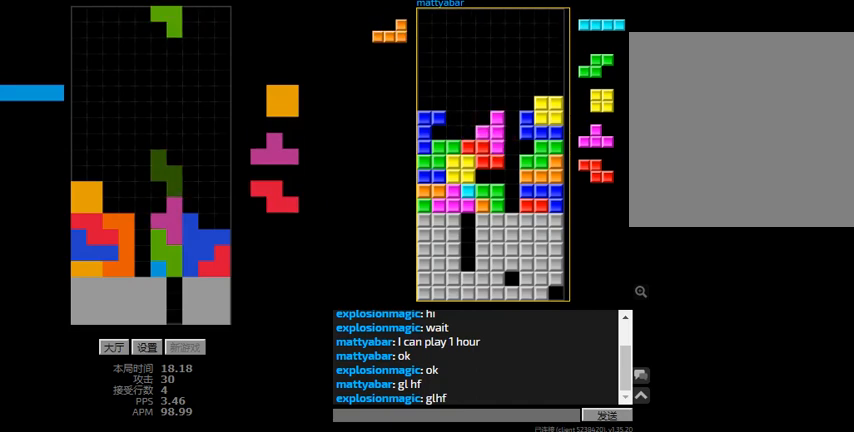
{"keys": ["left"], "events": [[33, "hd", "up"], [100, "left", "down"], [100, "r", "up"], [100, "right", "up"], [167, "hd", "down"], [167, "left", "up"], [200, "right", "down"], [233, "r", "down"], [267, "hd", "up"], [367, "r", "up"], [367, "right", "up"], [400, "hd", "down"], [433, "left", "down"], [500, "hd", "up"]]}
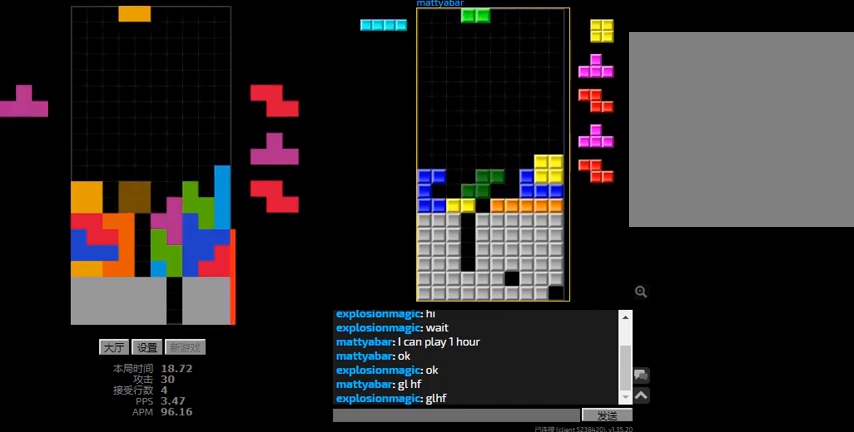
{"keys": ["r", "sd"], "events": [[133, "hd", "down"], [133, "l", "down"], [133, "left", "up"], [167, "left", "down"], [200, "hd", "up"], [233, "l", "up"], [233, "left", "up"], [267, "hd", "down"], [300, "sd", "down"], [367, "r", "down"], [400, "hd", "up"]]}
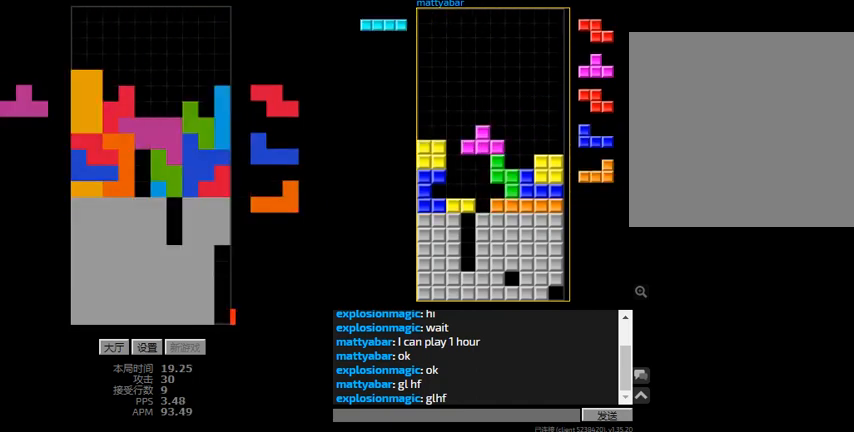
{"keys": ["hd"], "events": [[67, "hd", "down"], [67, "r", "up"], [67, "sd", "up"], [100, "l", "down"], [133, "left", "down"], [167, "hd", "up"], [200, "l", "up"], [233, "hd", "down"], [233, "left", "up"], [267, "right", "down"], [300, "r", "down"], [367, "hd", "up"], [433, "r", "up"], [467, "hd", "down"], [467, "right", "up"]]}
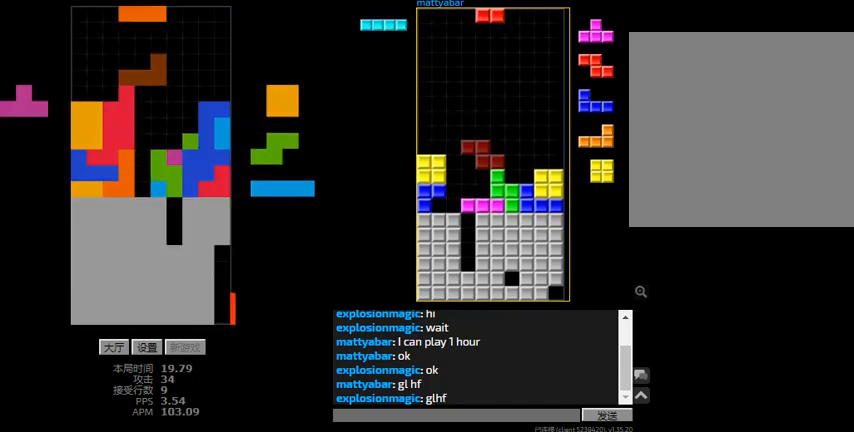
{"keys": ["left"], "events": [[67, "r", "down"], [67, "right", "down"], [100, "hd", "up"], [133, "hd", "down"], [133, "r", "up"], [267, "hd", "up"], [333, "right", "up"], [367, "hd", "down"], [400, "left", "down"], [467, "hd", "up"]]}
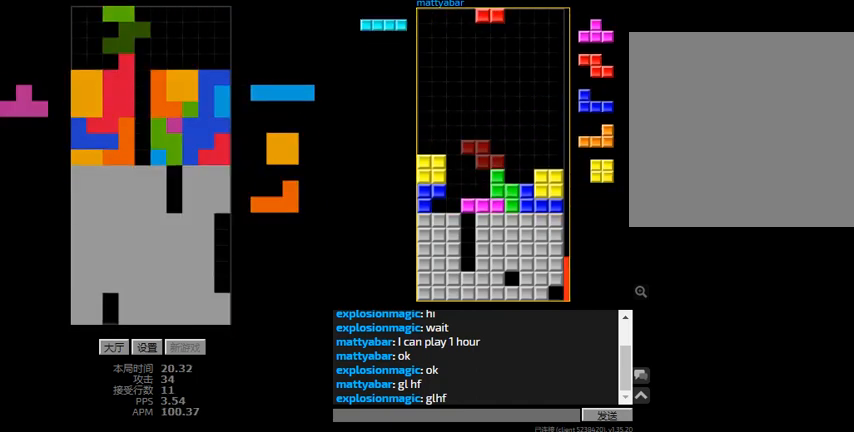
{"keys": ["left"], "events": [[100, "hd", "down"], [100, "left", "up"], [133, "l", "down"], [200, "hd", "up"], [267, "hd", "down"], [267, "l", "up"], [333, "left", "down"], [367, "hd", "up"], [367, "r", "down"], [500, "r", "up"]]}
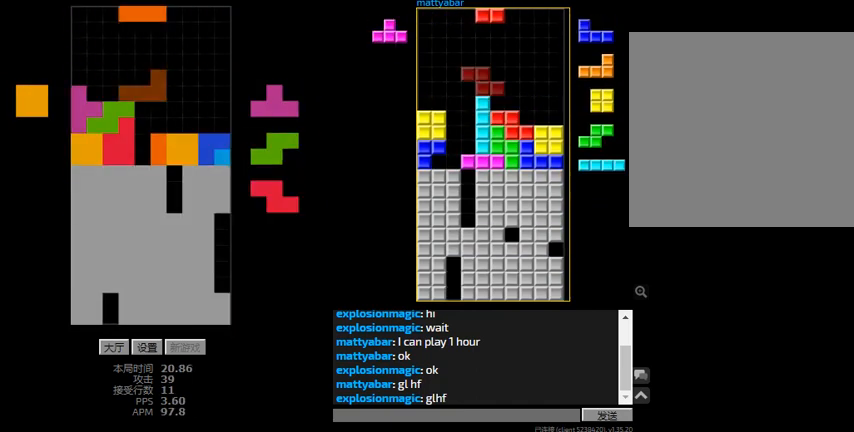
{"keys": ["r", "right"], "events": [[33, "hd", "down"], [33, "left", "up"], [67, "right", "down"], [133, "hd", "up"], [267, "hd", "down"], [333, "left", "down"], [400, "right", "up"], [433, "left", "up"], [467, "right", "down"], [500, "hd", "up"], [500, "r", "down"]]}
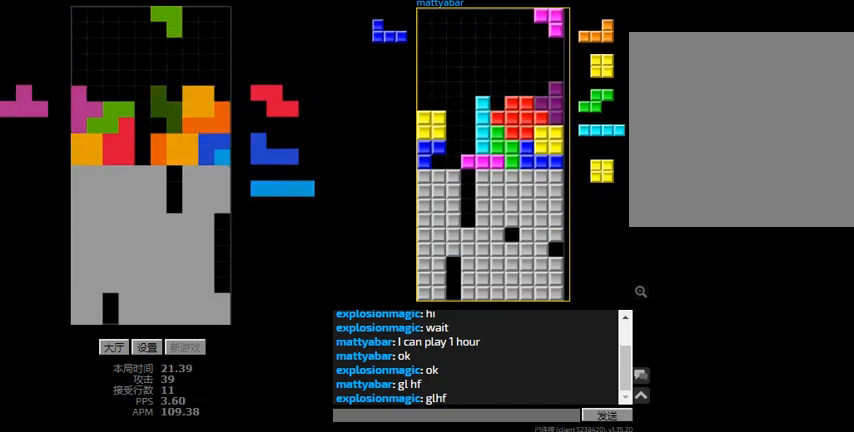
{"keys": [], "events": [[133, "r", "up"], [133, "right", "up"], [167, "hd", "down"], [200, "left", "down"], [267, "hd", "up"], [367, "left", "up"], [400, "hd", "down"], [433, "r", "down"], [467, "hd", "up"], [500, "r", "up"]]}
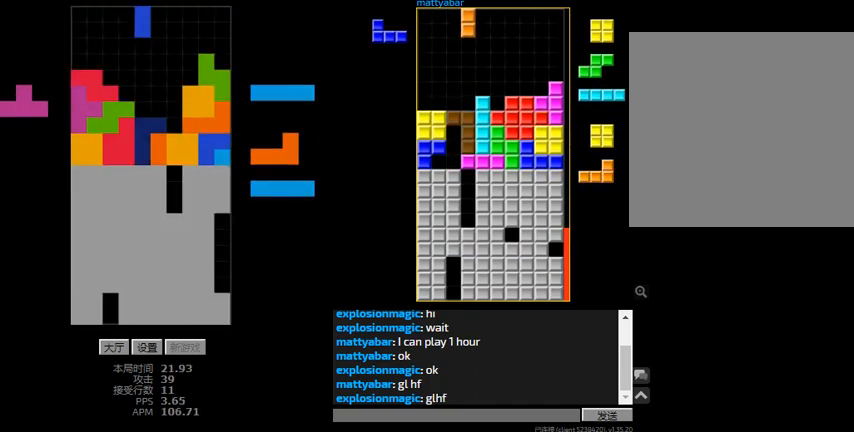
{"keys": [], "events": [[33, "hd", "down"], [67, "right", "down"], [100, "r", "down"], [167, "r", "up"], [167, "right", "up"], [300, "hd", "up"]]}